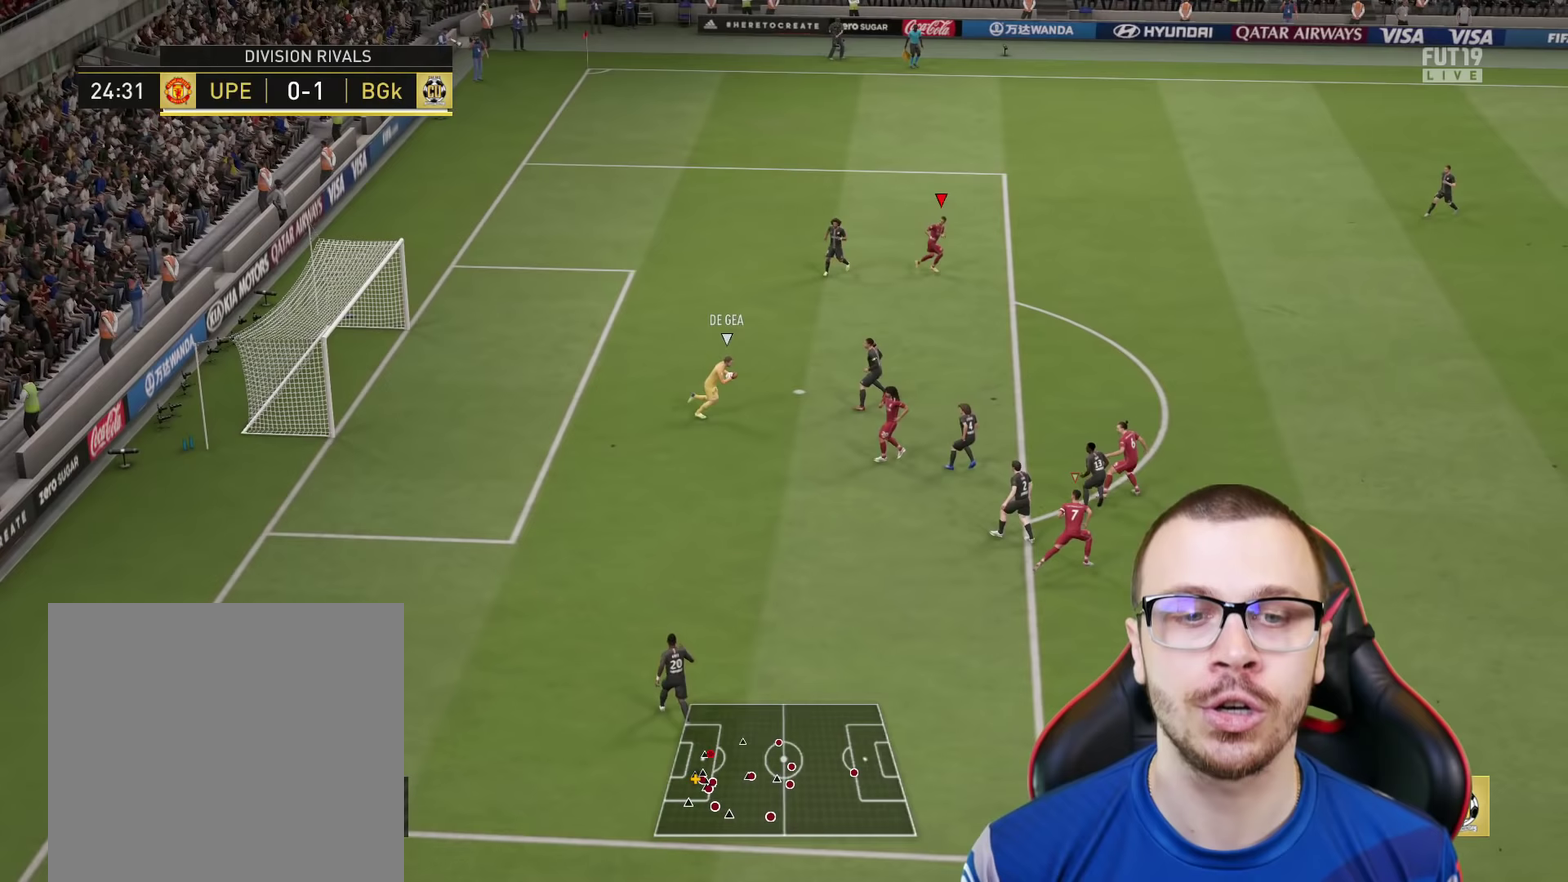
Gameplay with a controller (PlayStation layout); each line is a JSON object with the inputs held at the frame after it (dt_ms = milliseconds from this image to that frame). "events" lists button and stick changes between this image and that frame as [ms after this image, input, new state], when the widget could be followed in between.
{"dt_ms": 150, "buttons": ["R2"], "left_stick": "down-right", "right_stick": "center", "events": []}
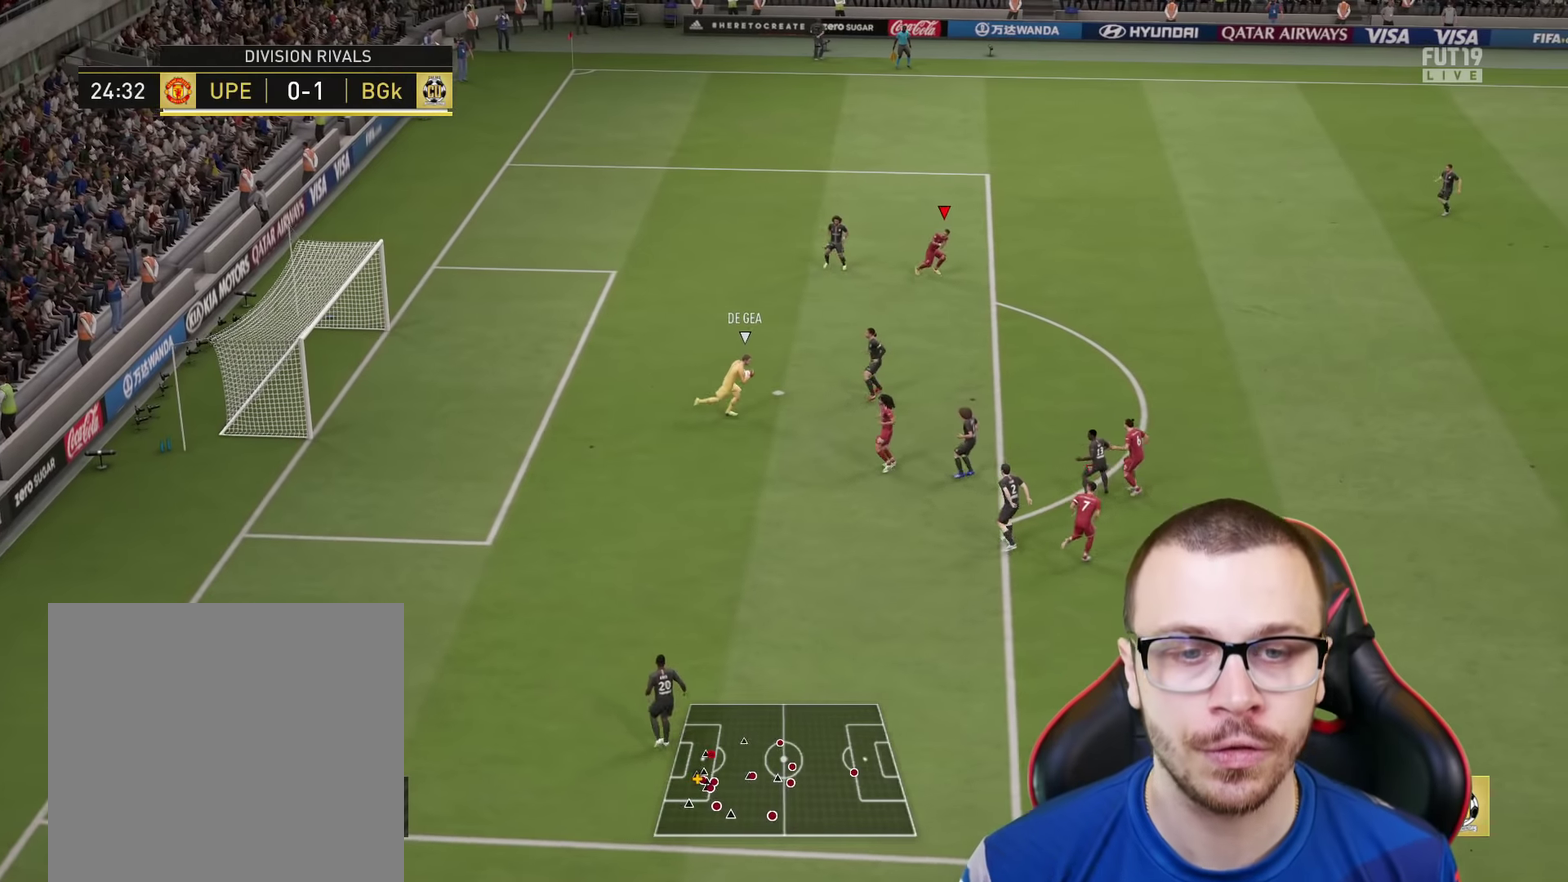
{"dt_ms": 367, "buttons": ["R1", "R2"], "left_stick": "right", "right_stick": "center", "events": [[50, "left_stick", "right"], [167, "R1", "down"]]}
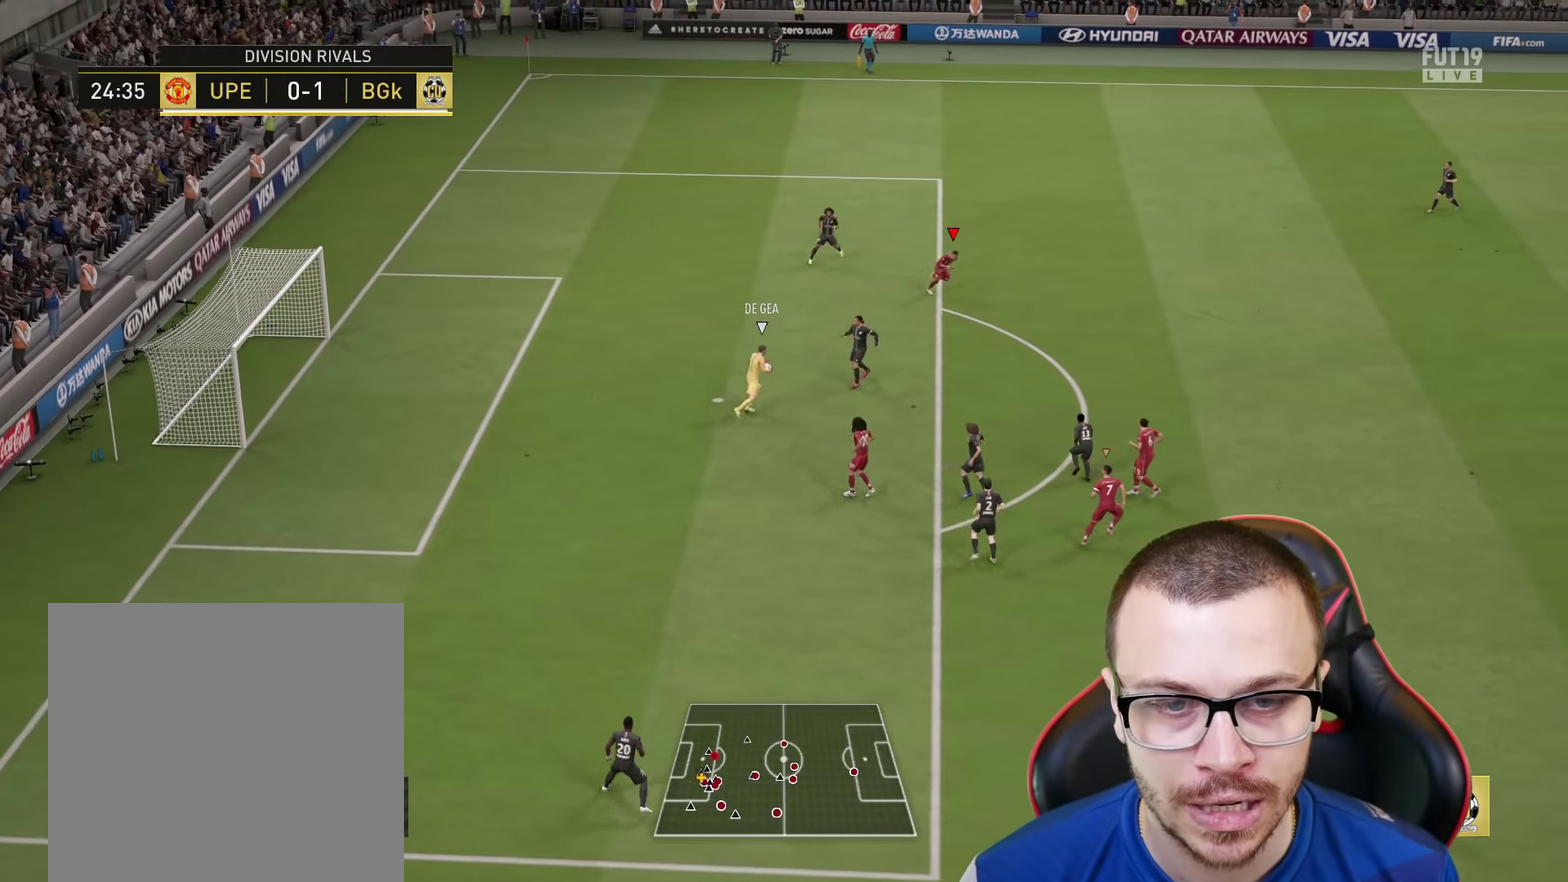
{"dt_ms": 334, "buttons": ["R1", "R2"], "left_stick": "right", "right_stick": "center", "events": []}
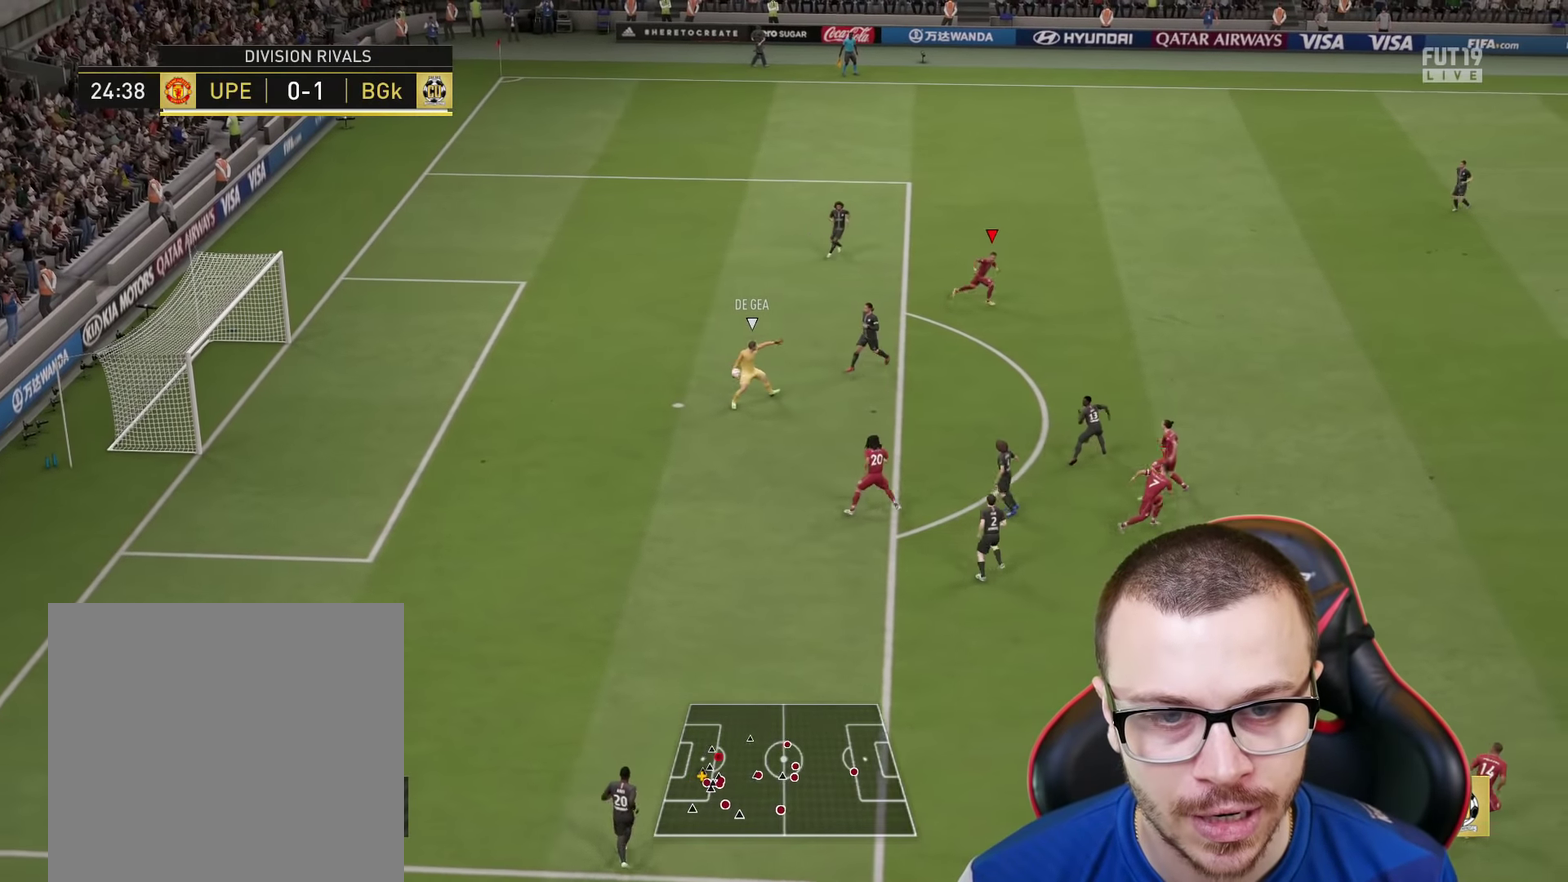
{"dt_ms": 667, "buttons": ["R2"], "left_stick": "up-right", "right_stick": "center", "events": [[167, "R1", "up"], [267, "left_stick", "up-right"]]}
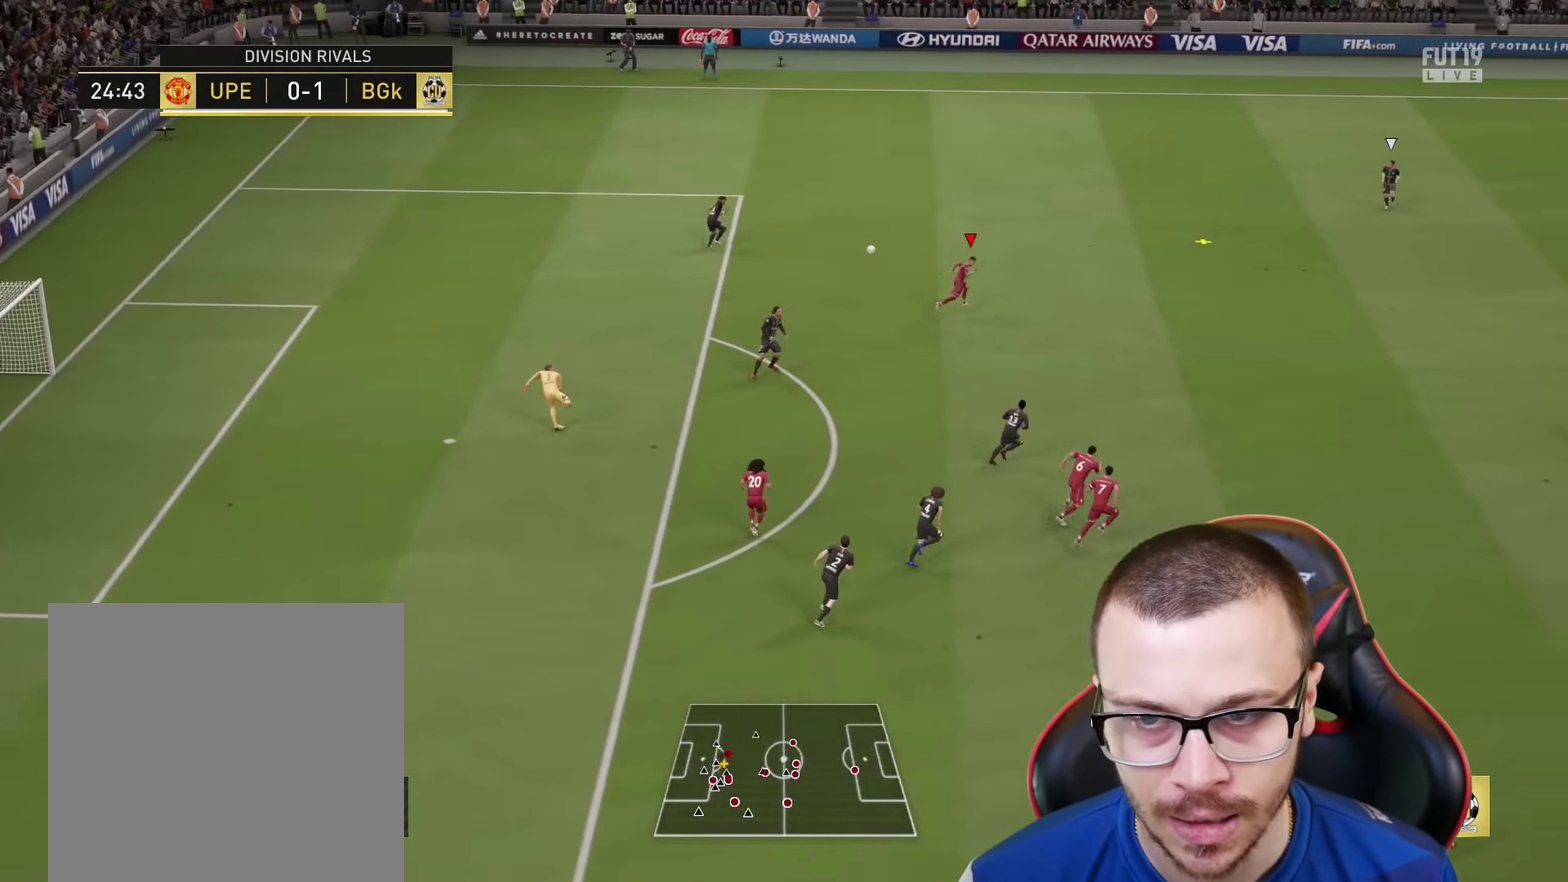
{"dt_ms": 334, "buttons": ["R2"], "left_stick": "up-right", "right_stick": "center", "events": []}
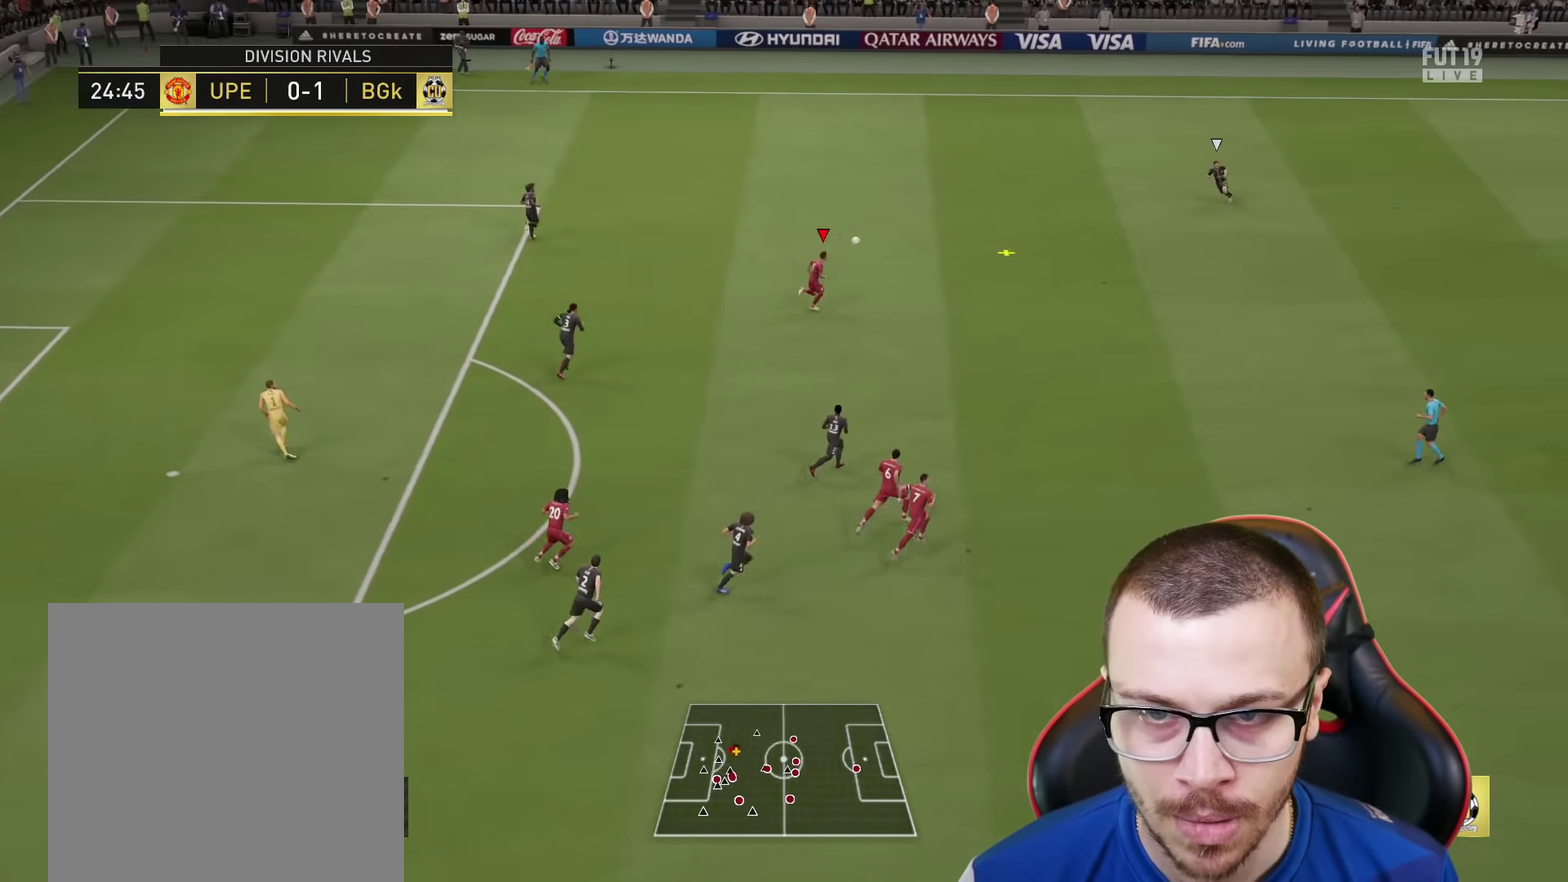
{"dt_ms": 600, "buttons": ["R2"], "left_stick": "up-left", "right_stick": "center", "events": [[217, "right_stick", "down-right"], [300, "right_stick", "center"], [334, "R1", "down"], [484, "left_stick", "up"], [600, "R1", "up"], [600, "left_stick", "up-left"]]}
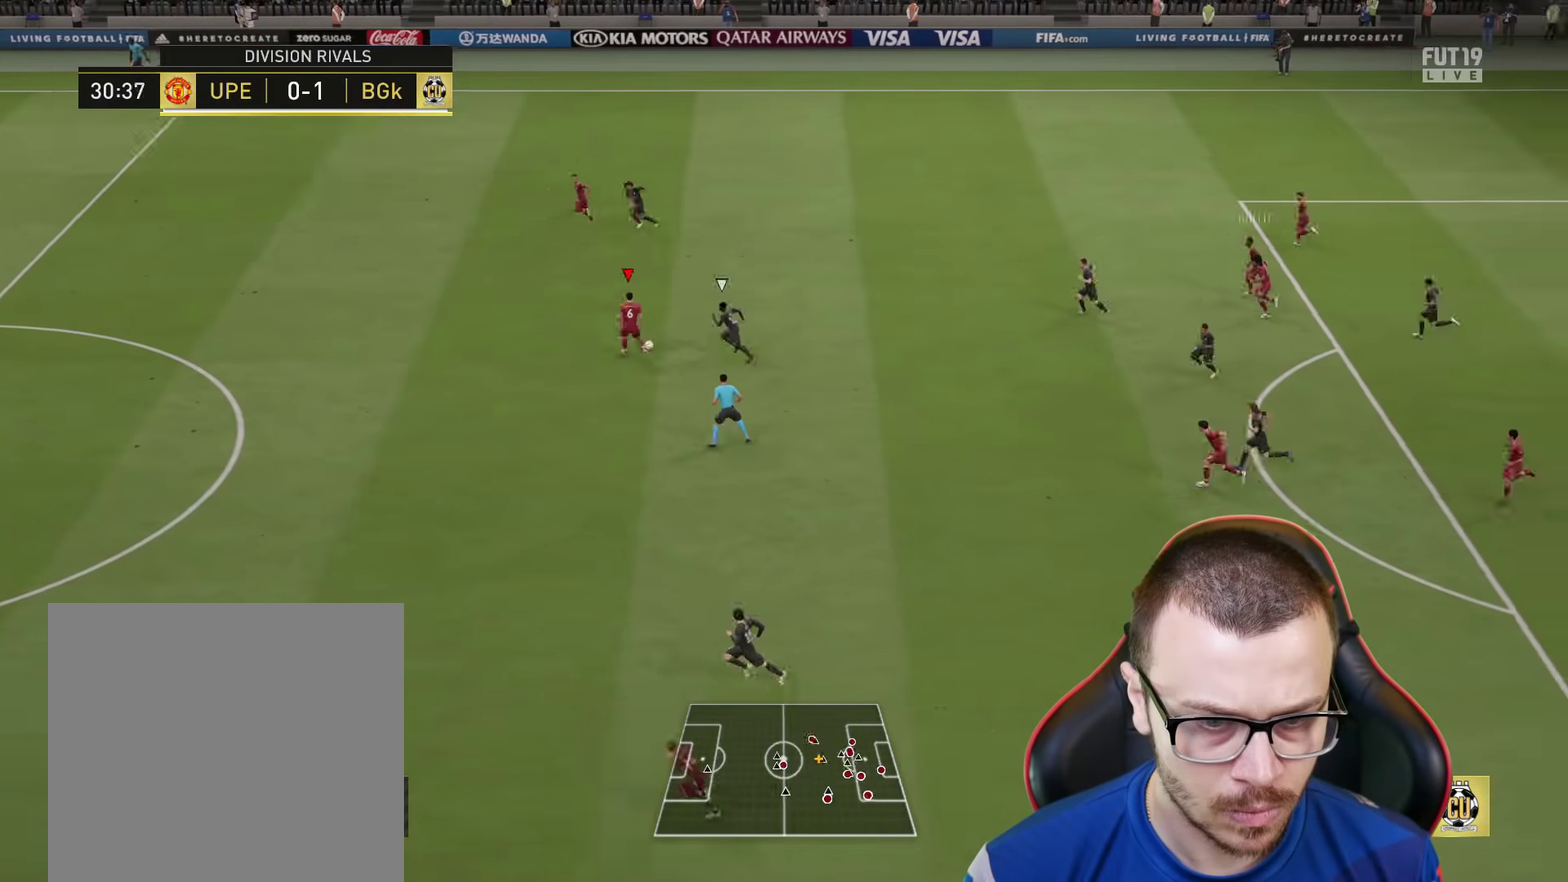
{"dt_ms": 801, "buttons": ["R2"], "left_stick": "left", "right_stick": "center", "events": [[267, "left_stick", "left"]]}
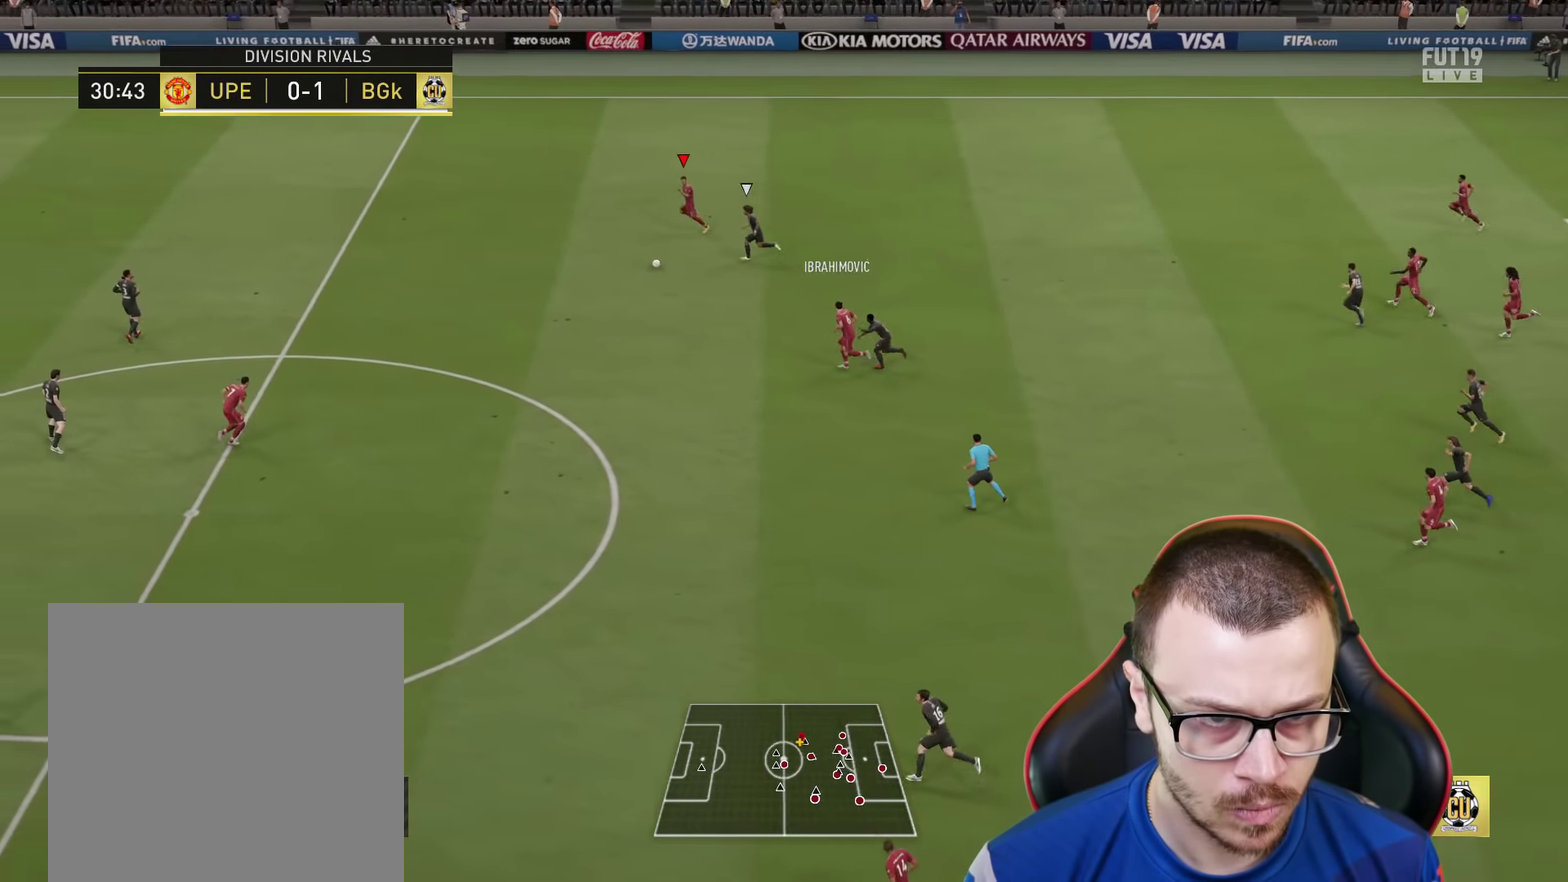
{"dt_ms": 251, "buttons": ["R2"], "left_stick": "left", "right_stick": "center", "events": []}
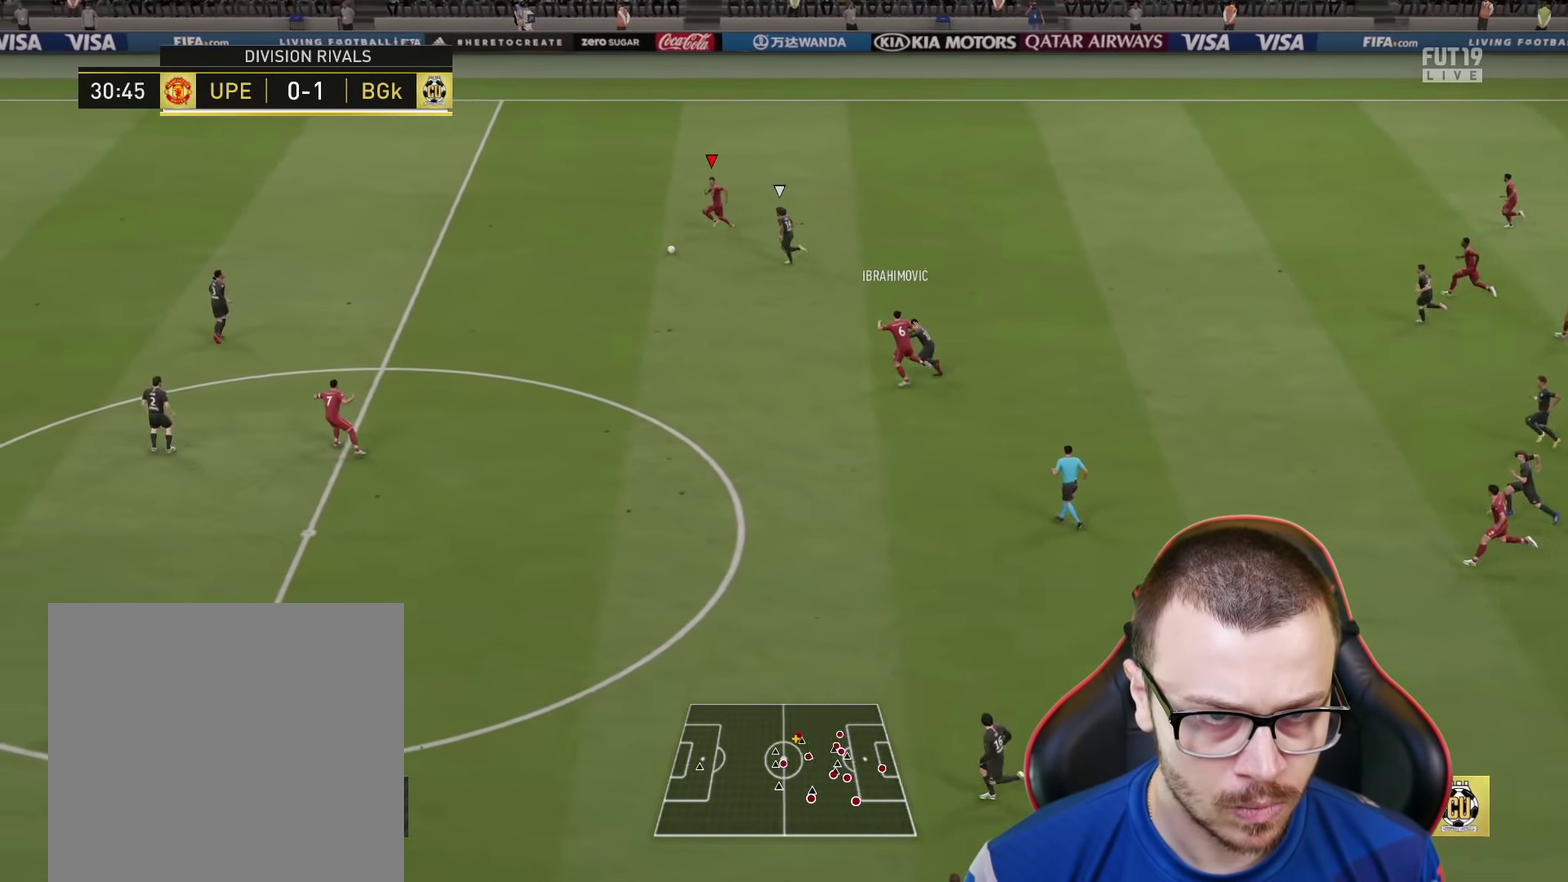
{"dt_ms": 350, "buttons": ["L1", "R2"], "left_stick": "down", "right_stick": "center", "events": [[133, "left_stick", "down-left"], [166, "L1", "down"], [183, "CROSS", "down"], [183, "left_stick", "down"], [333, "CROSS", "up"]]}
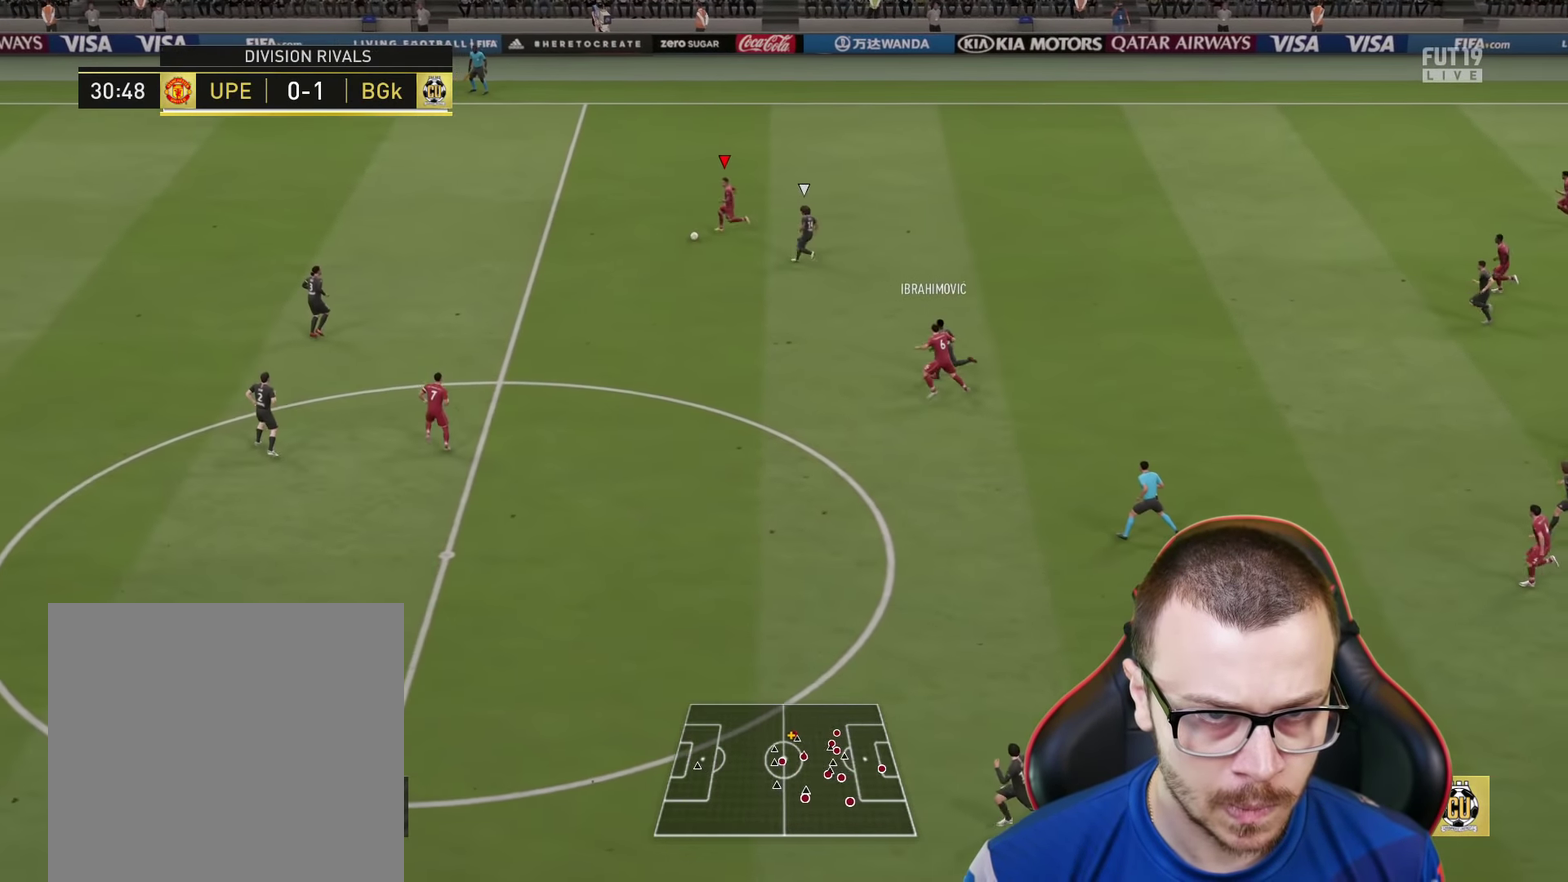
{"dt_ms": 701, "buttons": ["L2"], "left_stick": "up", "right_stick": "center", "events": [[83, "L1", "up"], [167, "left_stick", "center"], [500, "R2", "up"], [550, "left_stick", "up-left"], [634, "L2", "down"], [667, "left_stick", "up"]]}
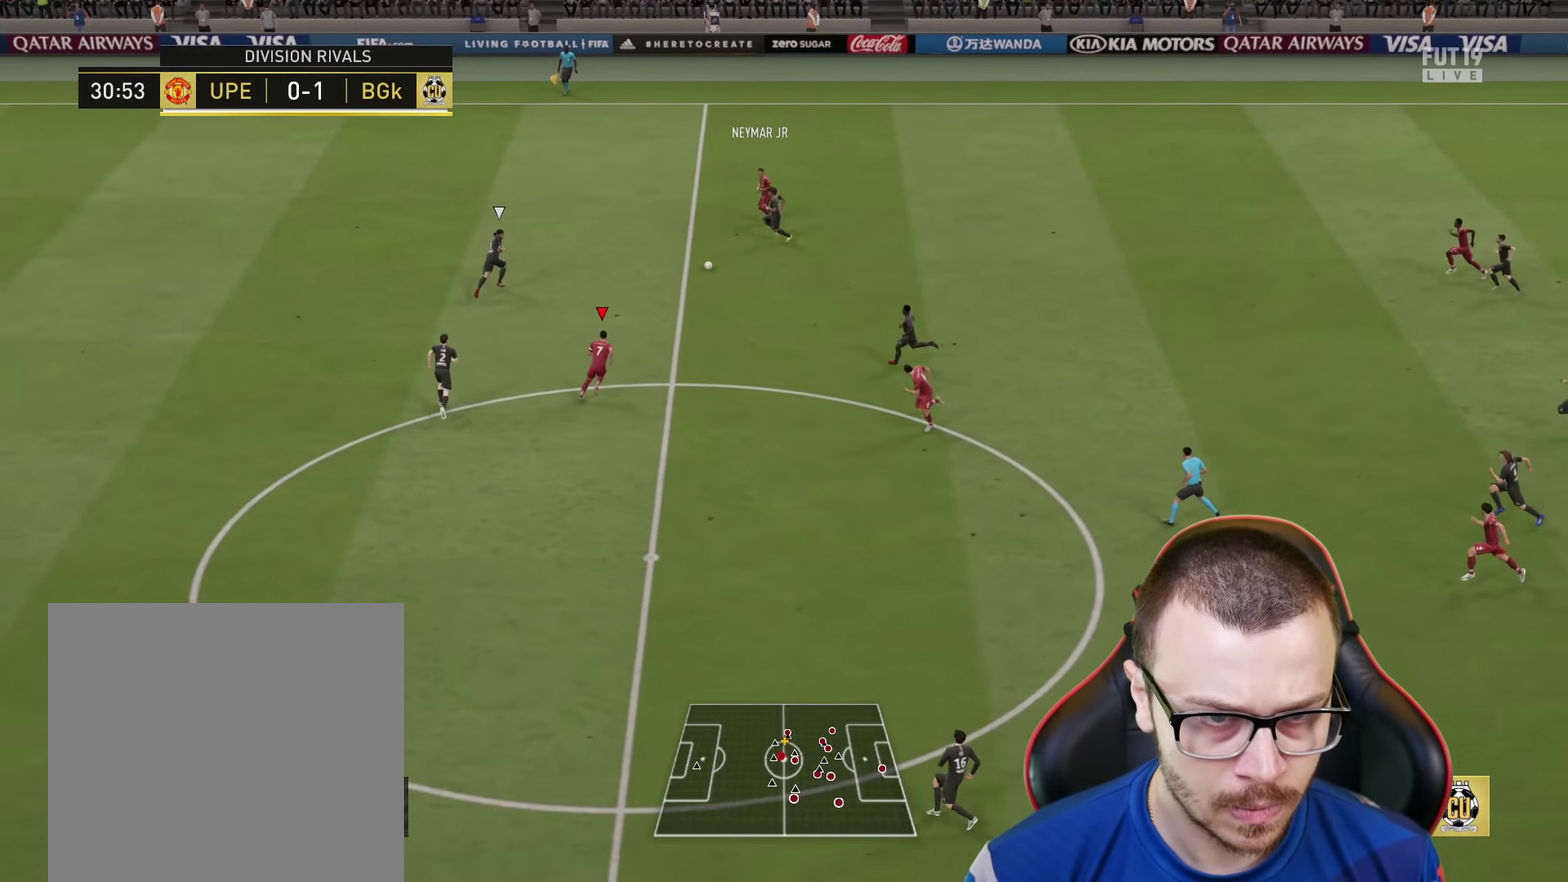
{"dt_ms": 600, "buttons": [], "left_stick": "down", "right_stick": "center", "events": [[33, "left_stick", "up-right"], [116, "left_stick", "up"], [383, "left_stick", "down"], [467, "L2", "up"]]}